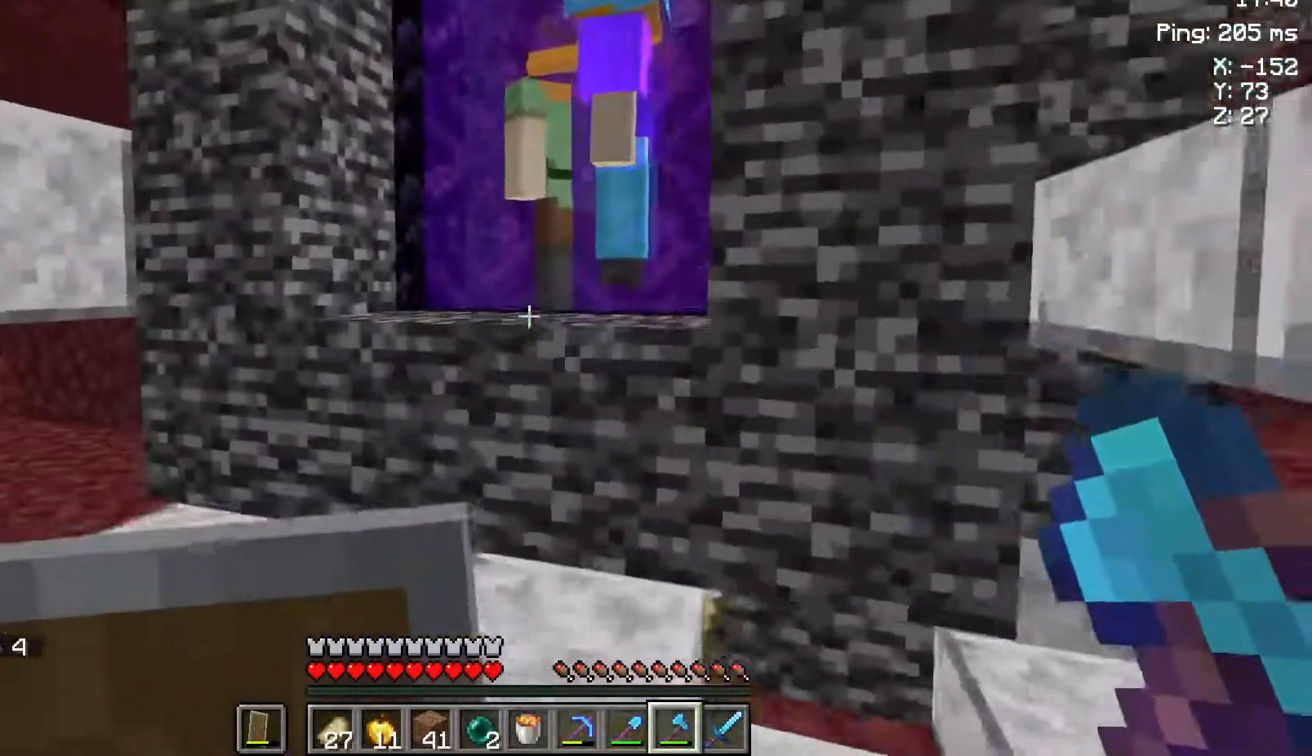
Gameplay with keyboard and mouse; each line is a JSON object with the keys and mouse buttons held at the frame after it. "events" lists presses ("down") and releases ("up") of "a", "d", "s", "space", "w", "mouse_left" and "mouse_right" between this image and that frame as [ms after this image, input, new state], when the widget could be followed in between. "mouse_left", "mouse_right" = the "left", "right" buttons of the "mouse" list. No other keys are recorded. Fast repeated clicks can show as one long hold. Not read: mouse_move.
{"keys": ["a", "s"], "mouse": [], "events": [[117, "space", "down"], [267, "d", "up"], [283, "a", "down"], [317, "space", "up"]]}
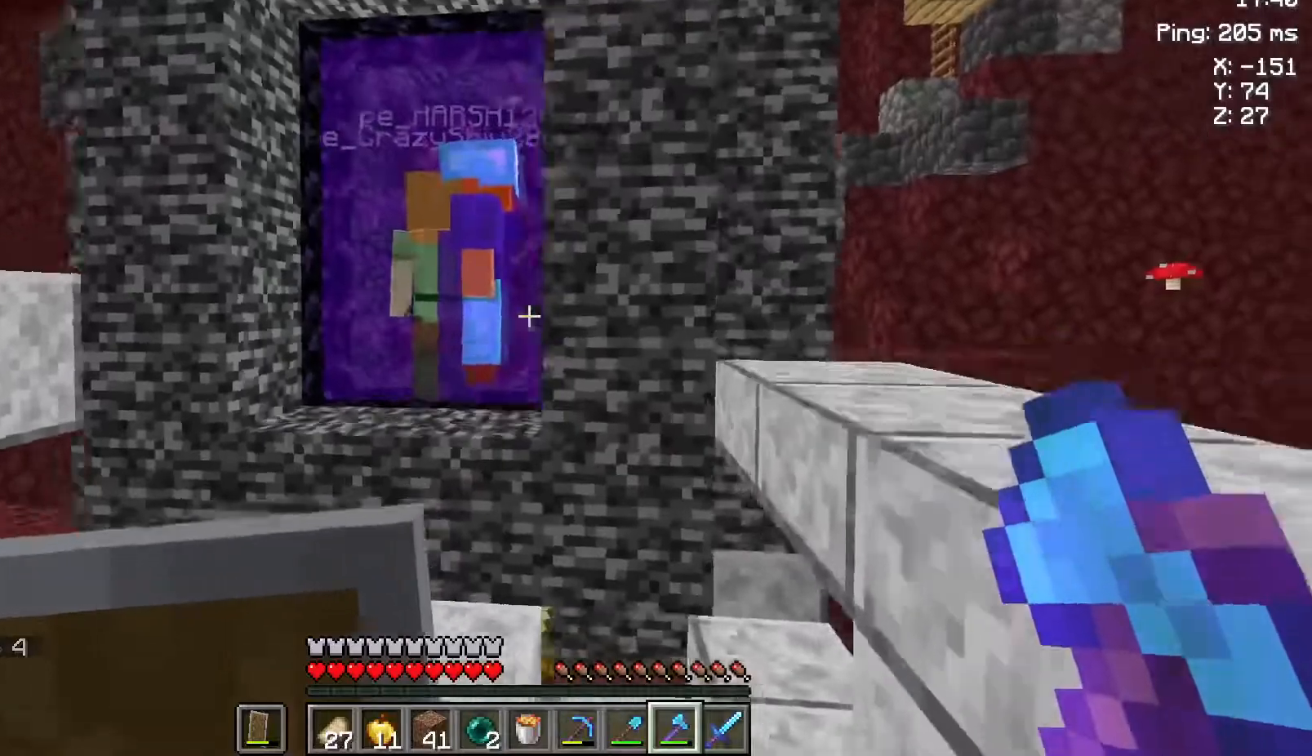
{"keys": [], "mouse": [], "events": [[300, "s", "up"], [317, "a", "up"]]}
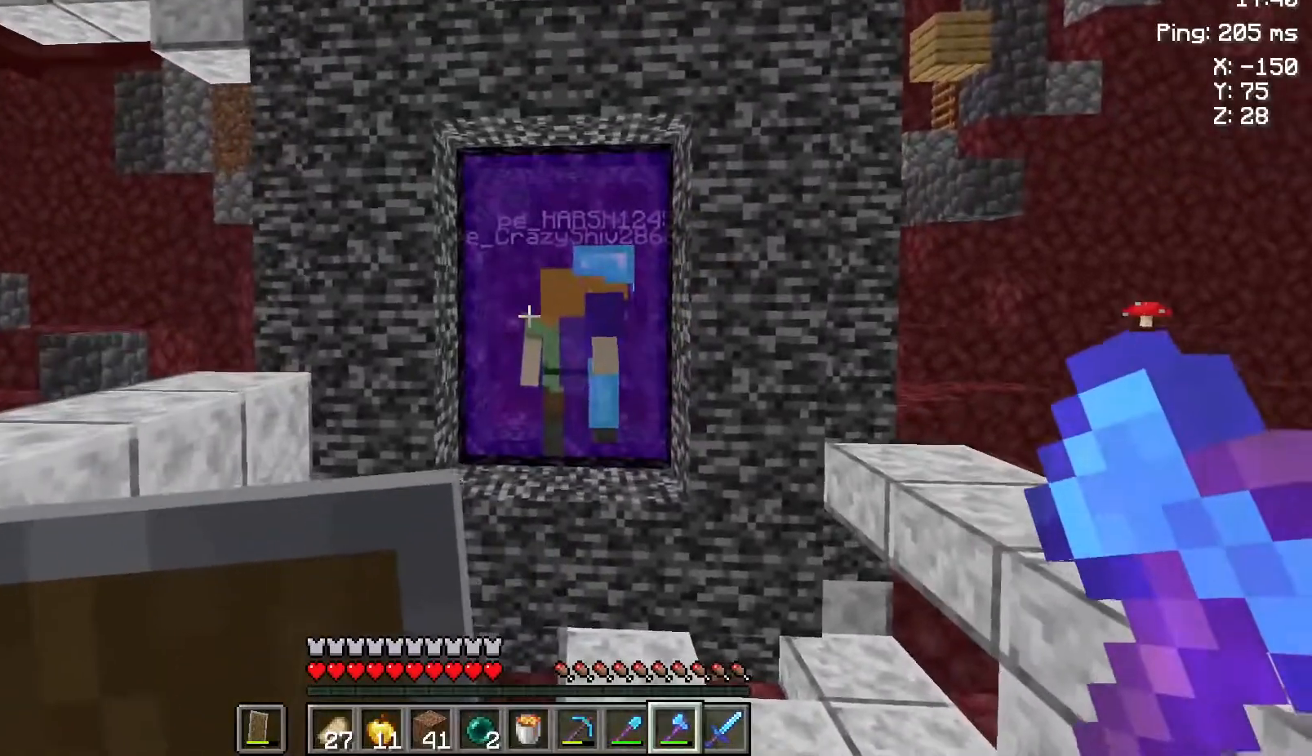
{"keys": [], "mouse": [], "events": []}
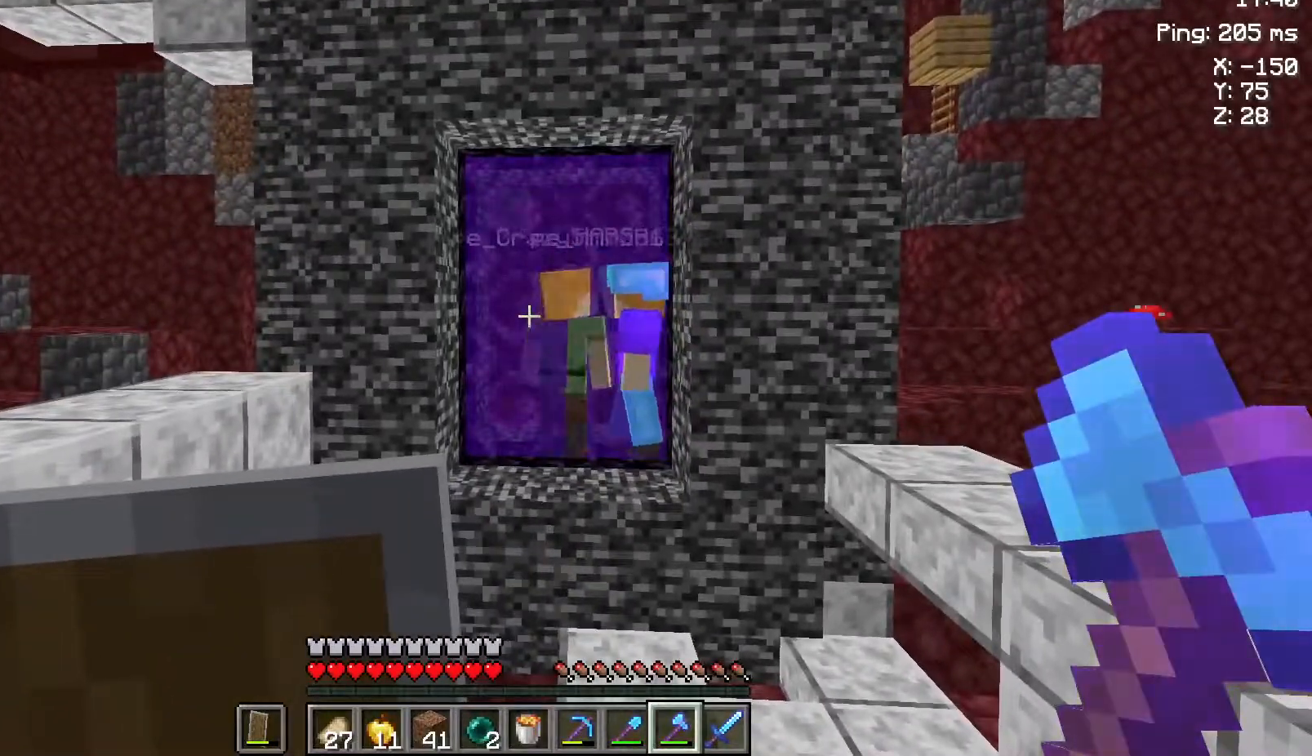
{"keys": ["s"], "mouse": [], "events": [[283, "s", "down"]]}
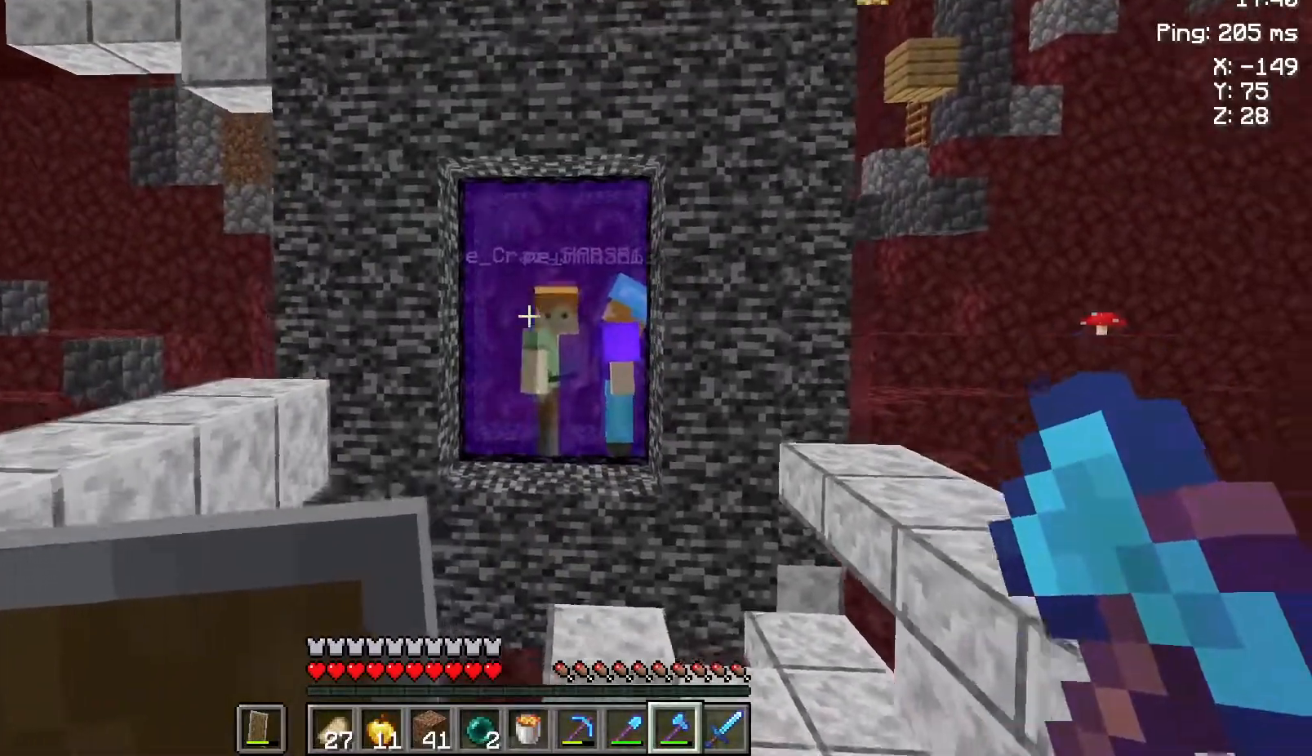
{"keys": [], "mouse": [], "events": [[33, "s", "up"], [250, "s", "down"], [450, "s", "up"]]}
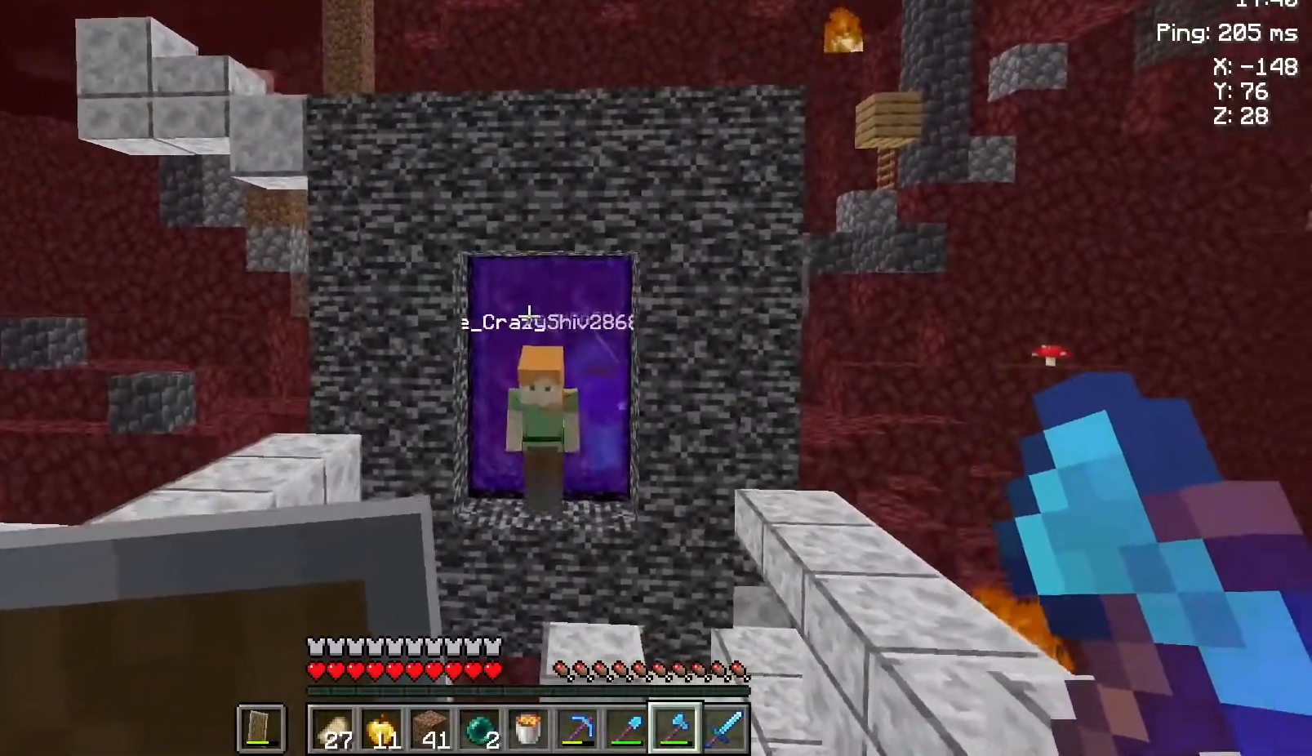
{"keys": ["w"], "mouse": [], "events": [[350, "w", "down"]]}
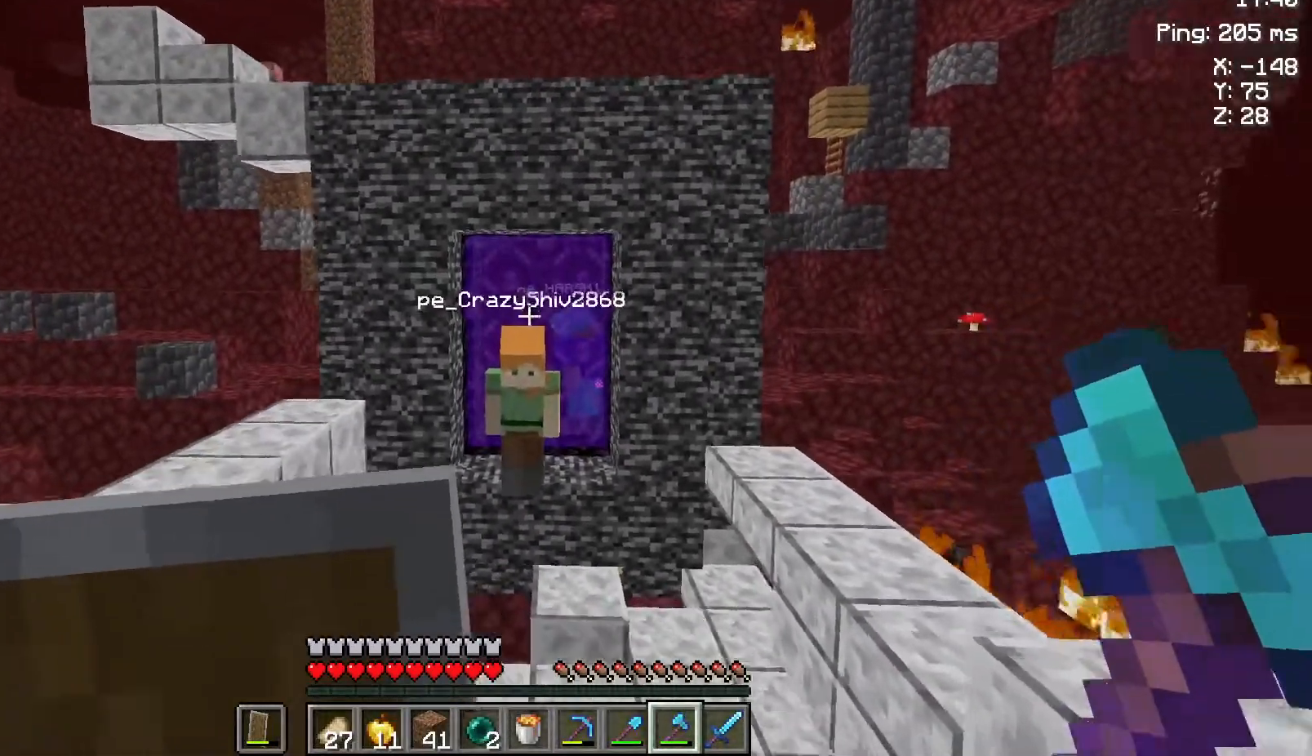
{"keys": ["w"], "mouse": [], "events": [[300, "w", "up"], [467, "w", "down"]]}
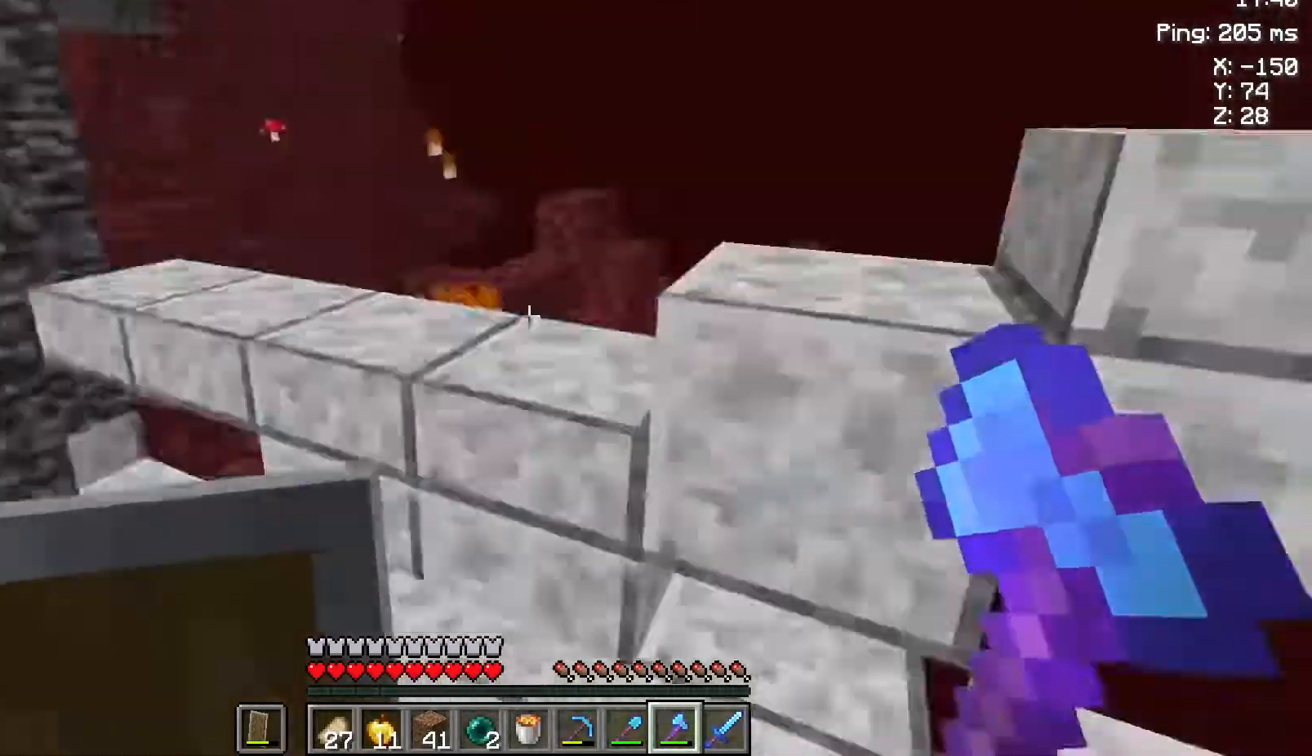
{"keys": ["w"], "mouse": [], "events": []}
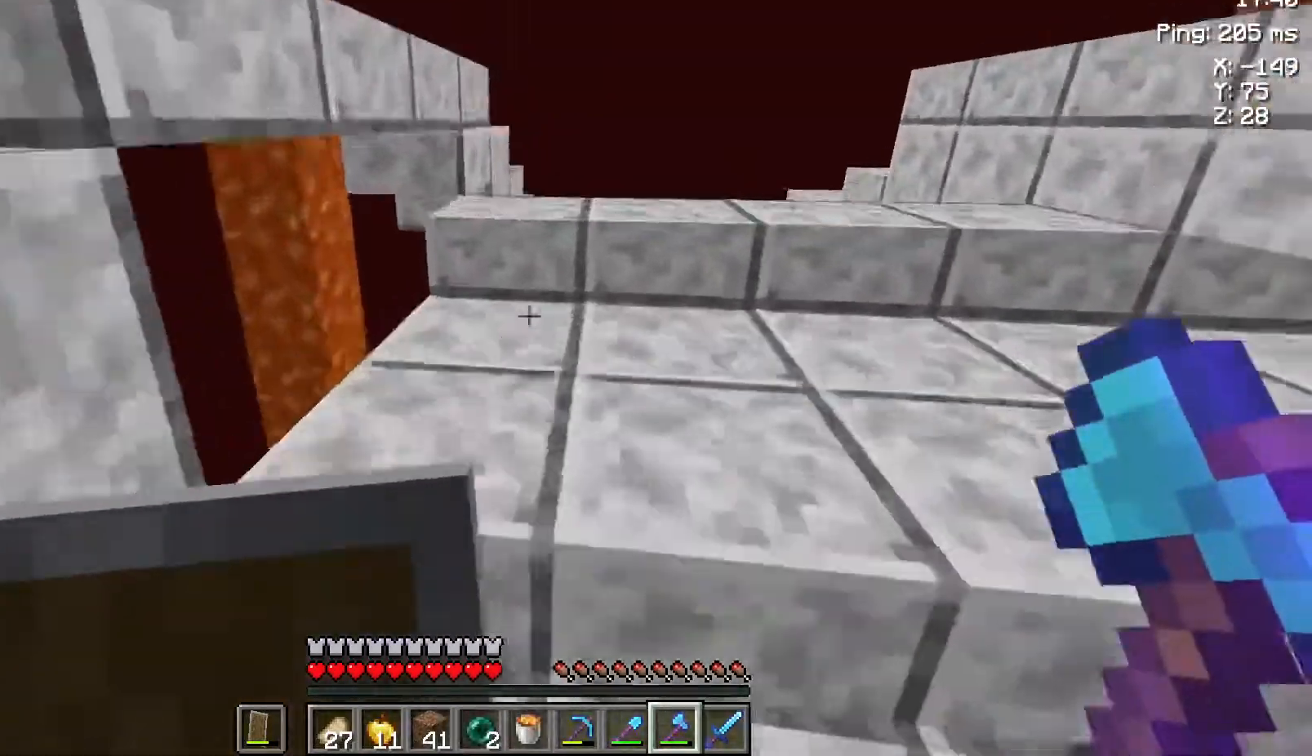
{"keys": ["w"], "mouse": [], "events": []}
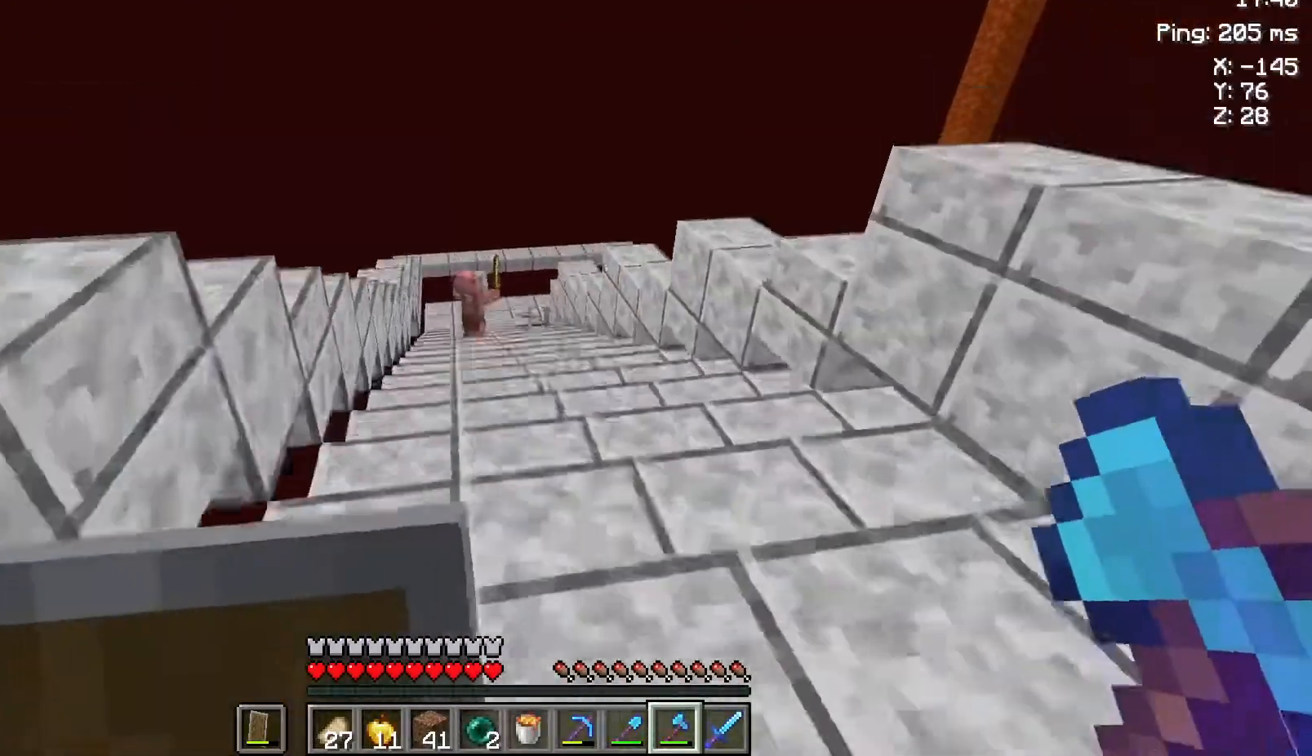
{"keys": ["w"], "mouse": [], "events": []}
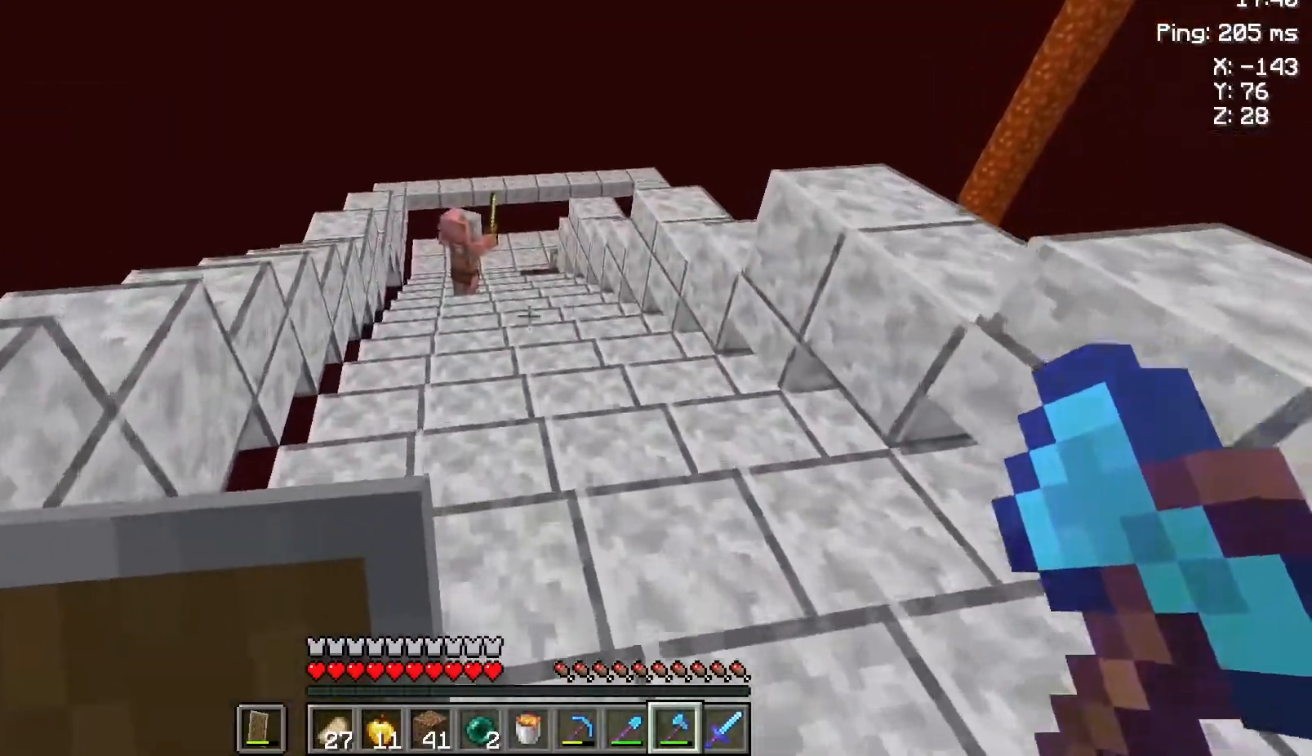
{"keys": [], "mouse": [], "events": [[83, "d", "down"], [83, "w", "up"], [217, "s", "down"], [317, "d", "up"], [483, "s", "up"]]}
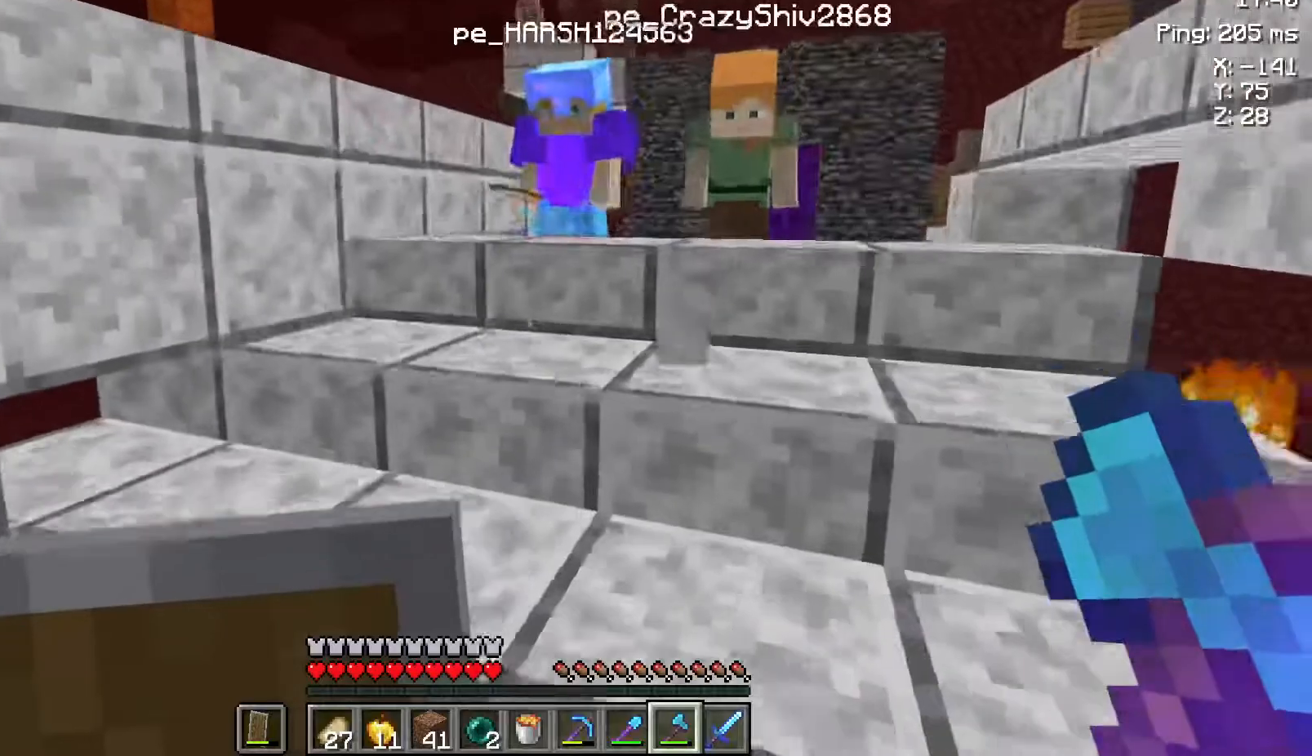
{"keys": ["a"], "mouse": [], "events": [[150, "s", "down"], [283, "a", "down"], [500, "s", "up"]]}
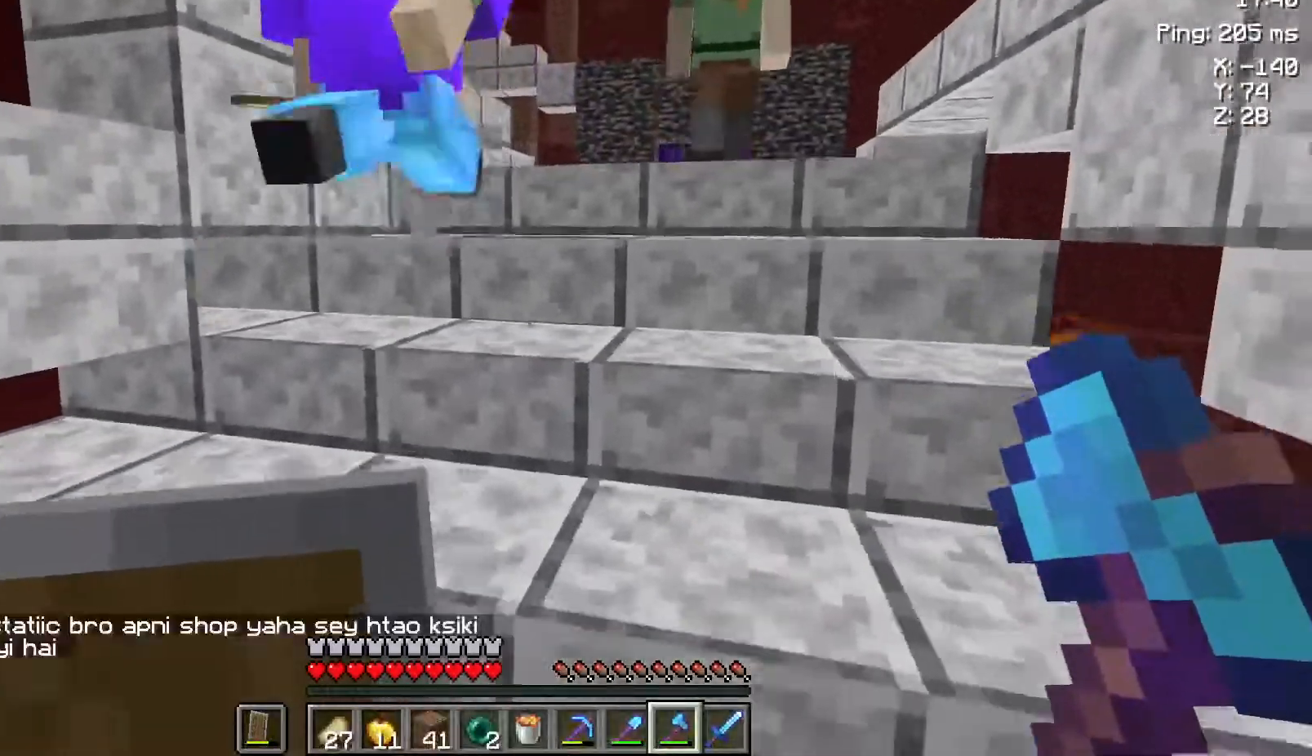
{"keys": ["d", "w"], "mouse": [], "events": [[67, "a", "up"], [100, "s", "down"], [250, "d", "down"], [300, "s", "up"], [433, "w", "down"]]}
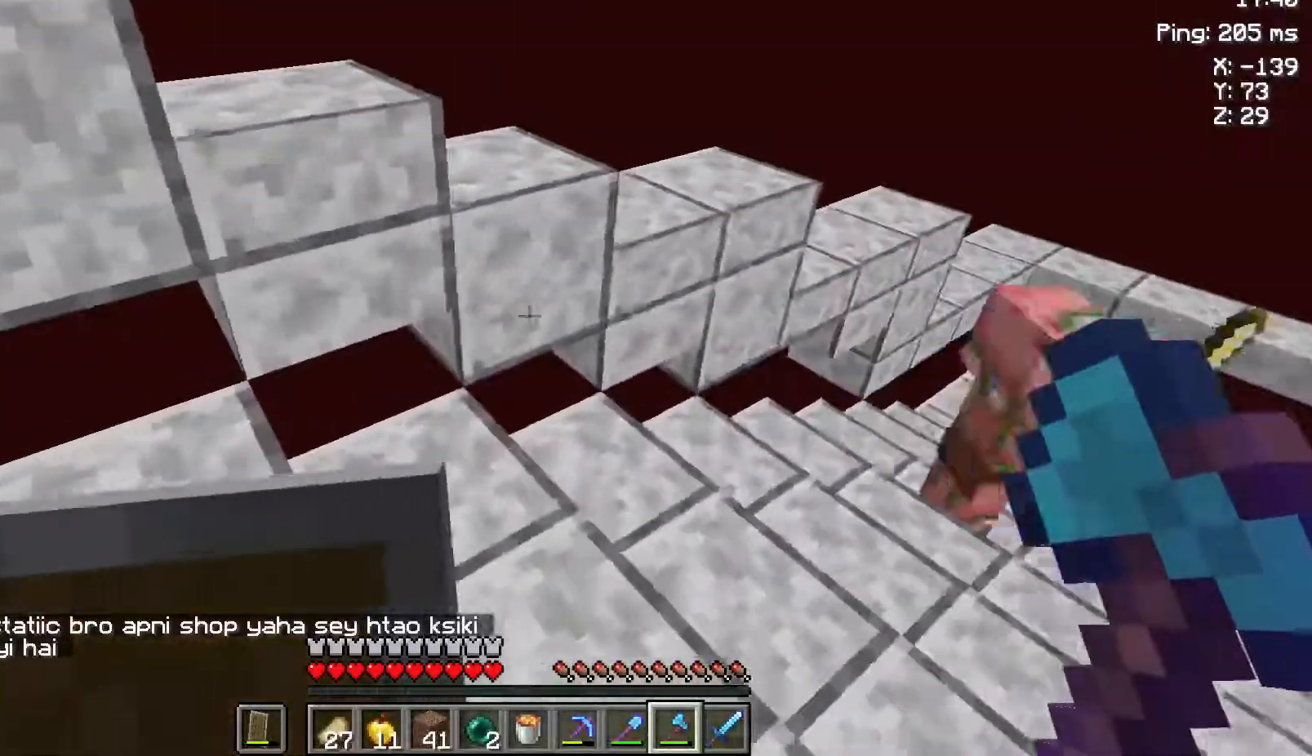
{"keys": ["w"], "mouse": [], "events": [[33, "d", "up"]]}
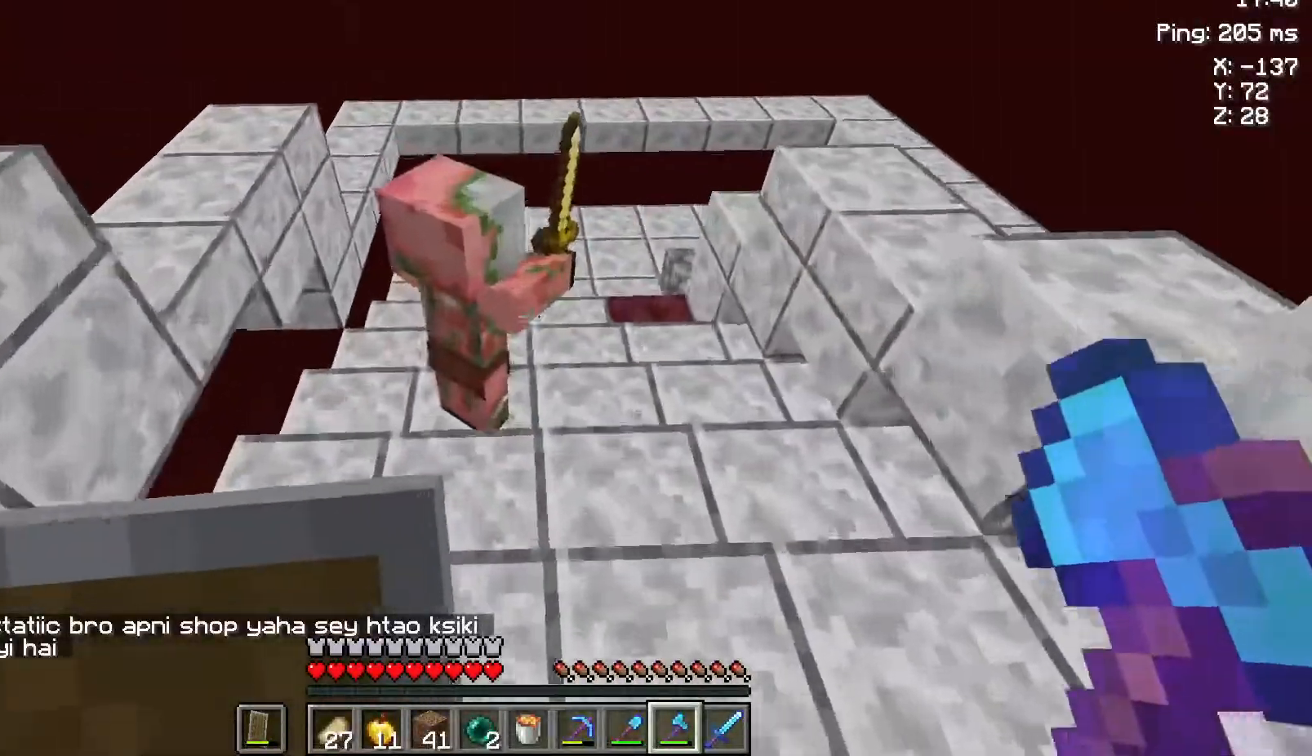
{"keys": ["w"], "mouse": [], "events": []}
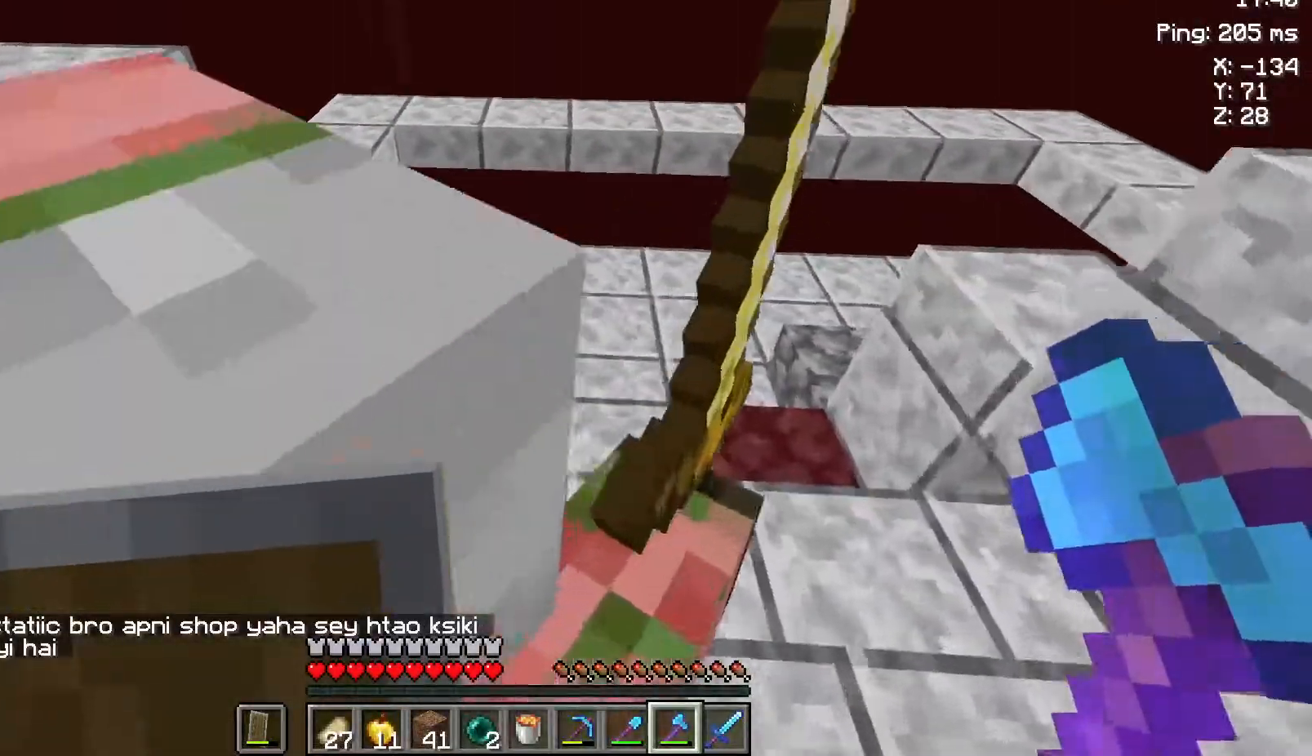
{"keys": ["a", "w"], "mouse": [], "events": [[333, "a", "down"]]}
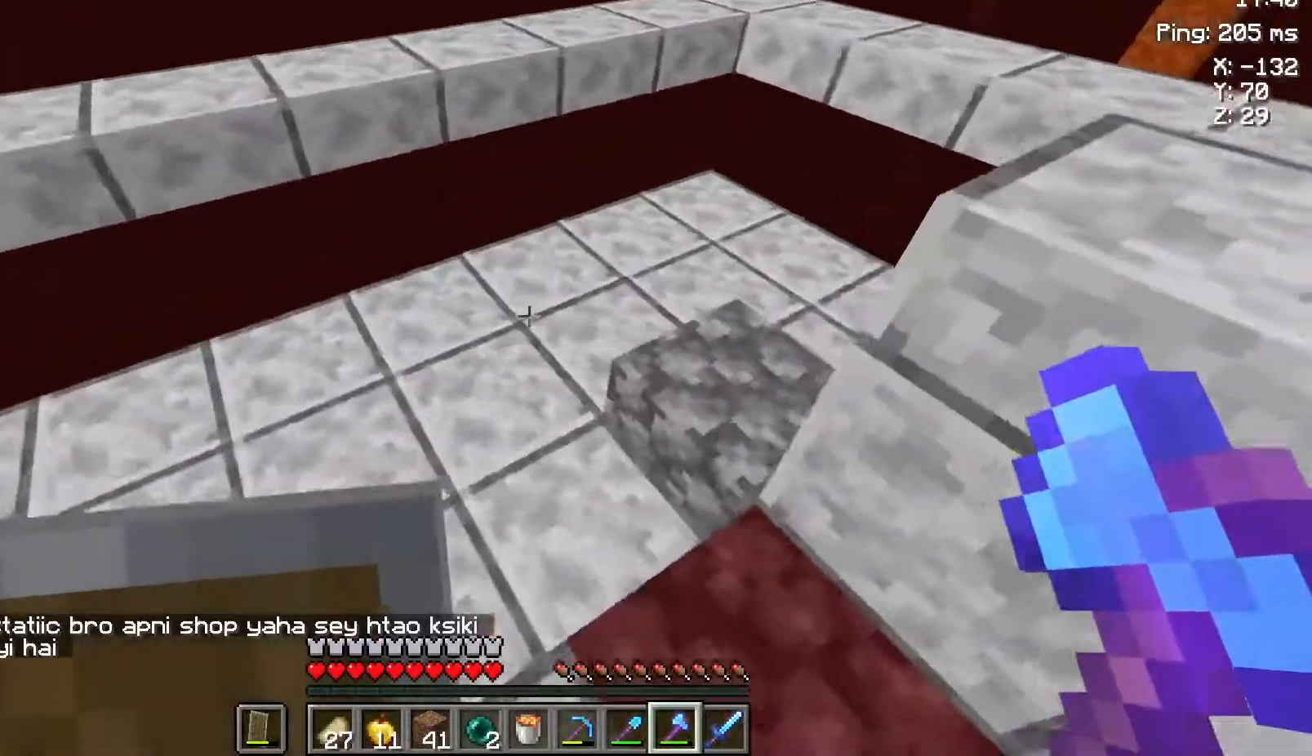
{"keys": ["a"], "mouse": [], "events": [[167, "w", "up"]]}
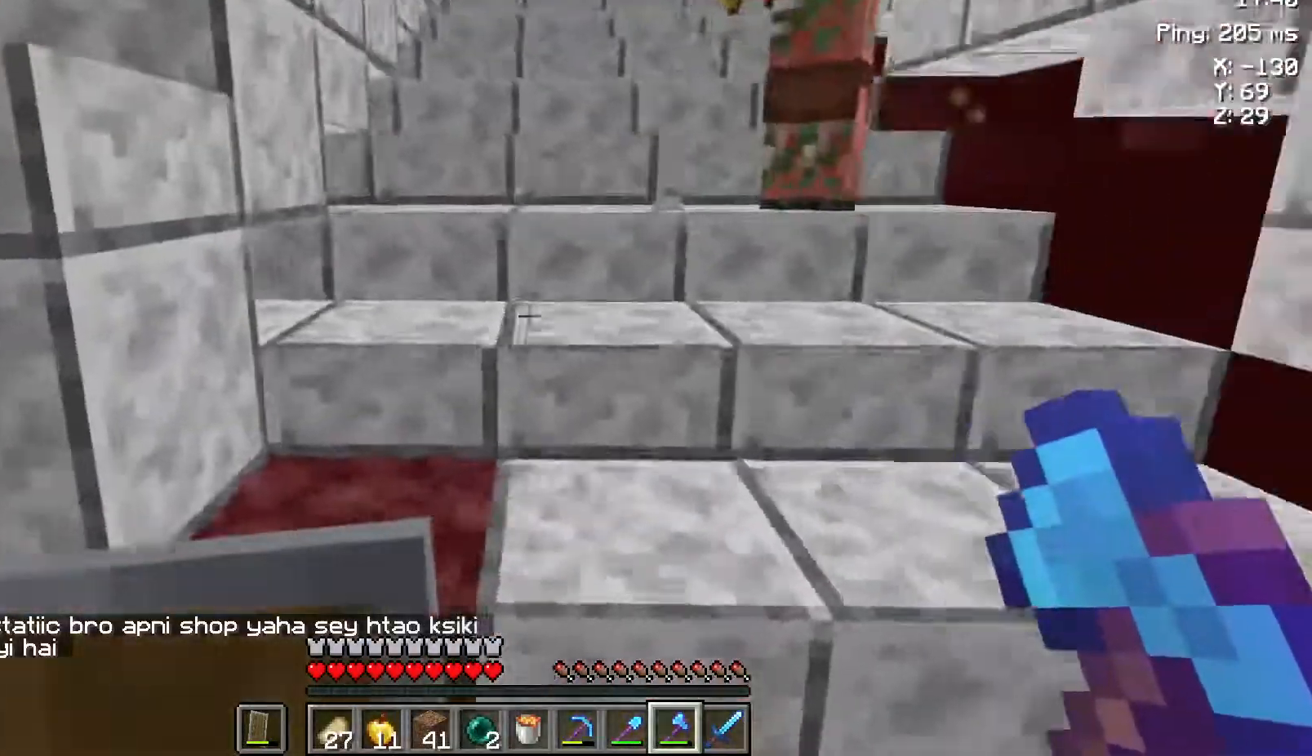
{"keys": ["a"], "mouse": [], "events": []}
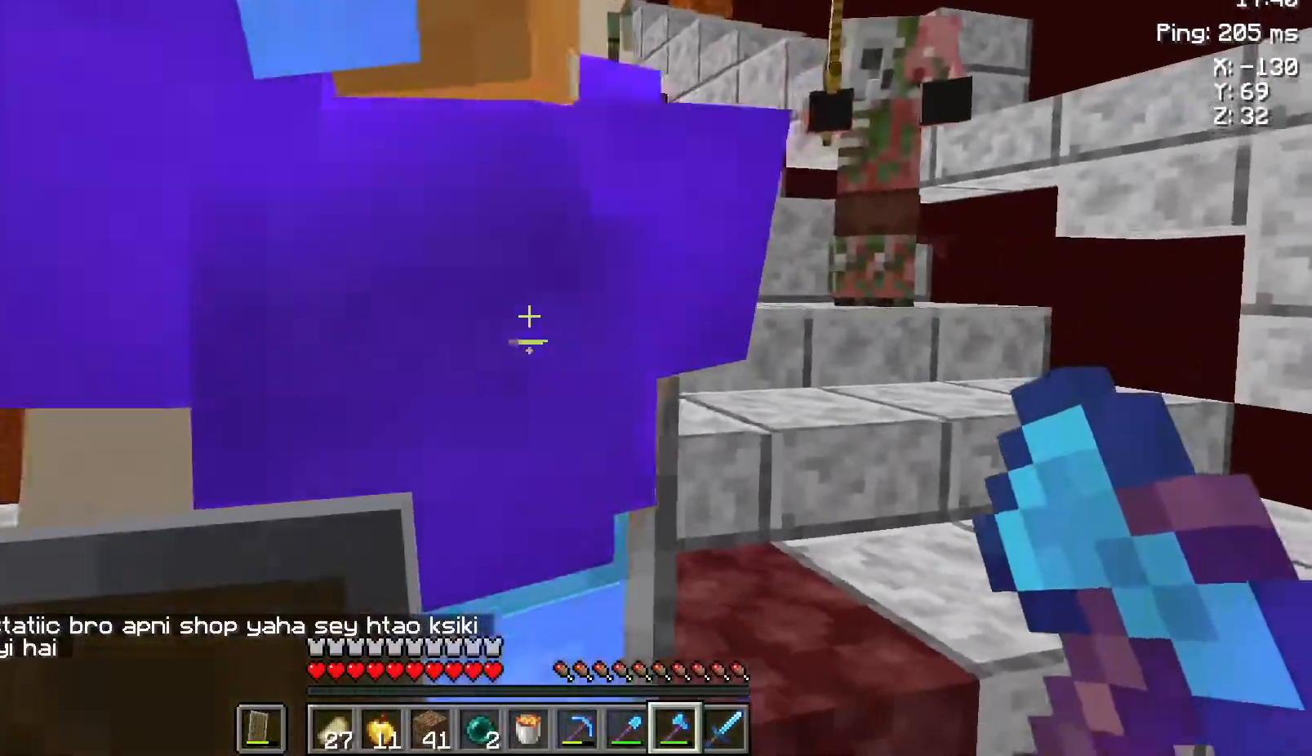
{"keys": ["d"], "mouse": [], "events": [[17, "a", "up"], [500, "d", "down"]]}
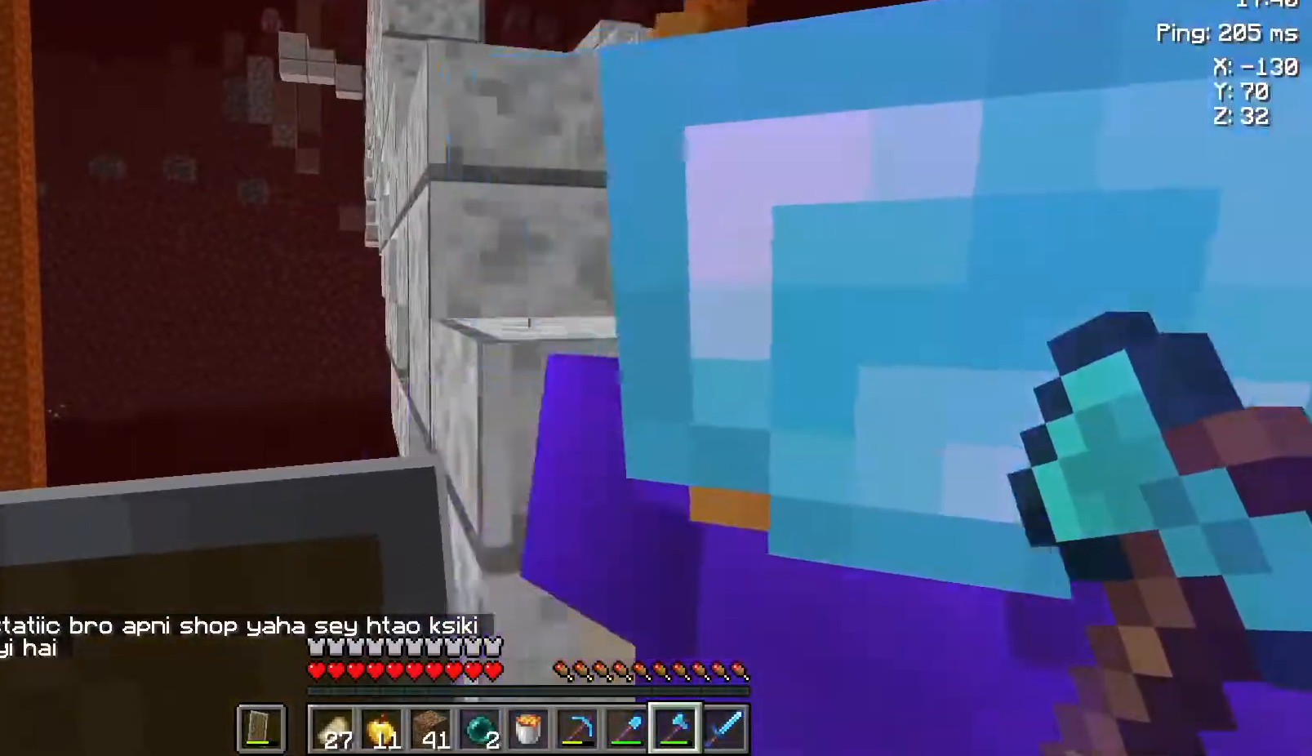
{"keys": [], "mouse": [], "events": [[417, "d", "up"]]}
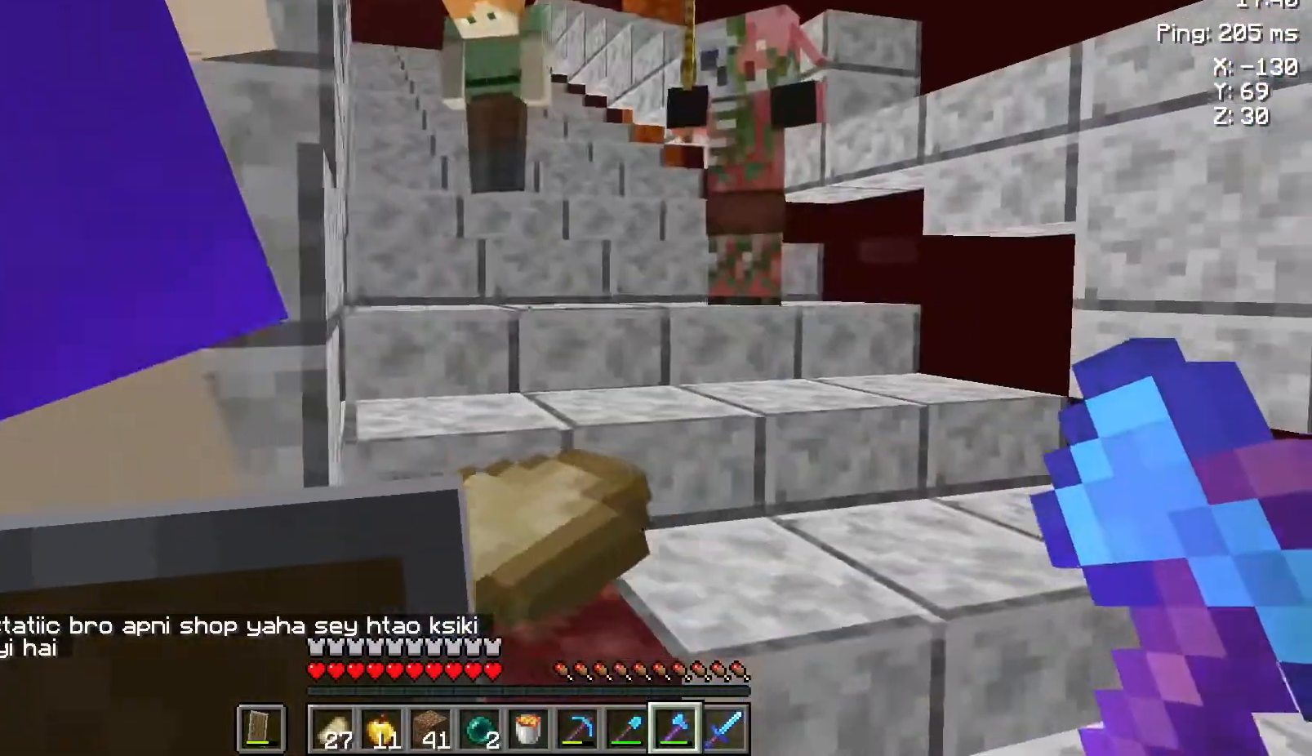
{"keys": [], "mouse": [], "events": [[167, "d", "down"], [350, "d", "up"]]}
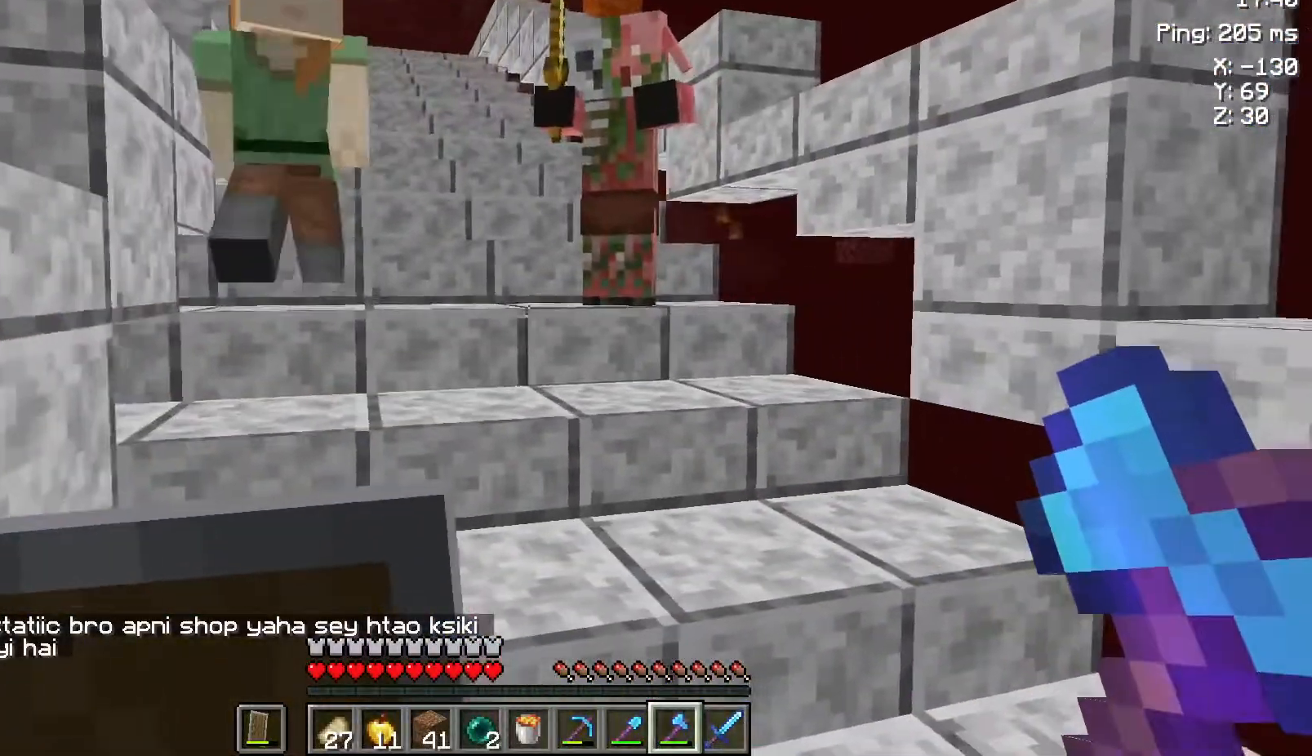
{"keys": ["a", "w"], "mouse": [], "events": [[67, "s", "down"], [217, "a", "down"], [350, "s", "up"], [500, "w", "down"]]}
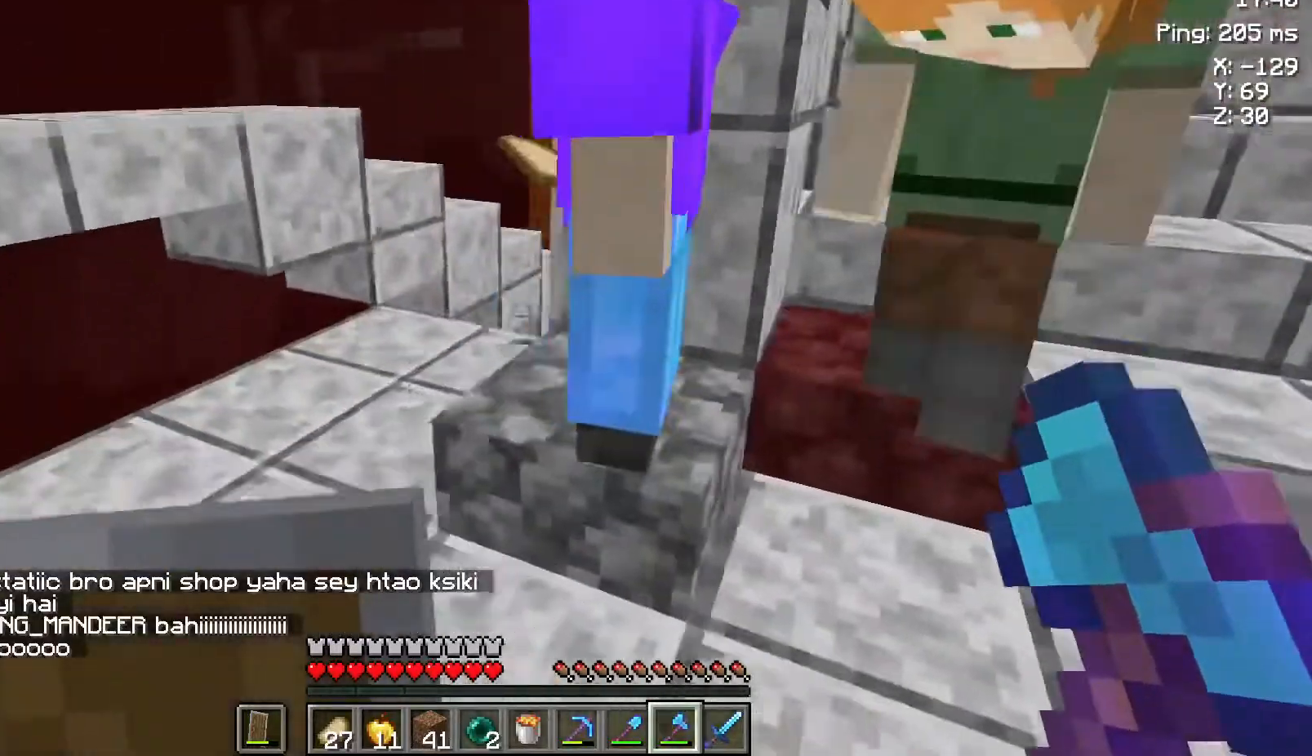
{"keys": ["a", "w"], "mouse": [], "events": [[33, "a", "up"], [383, "a", "down"]]}
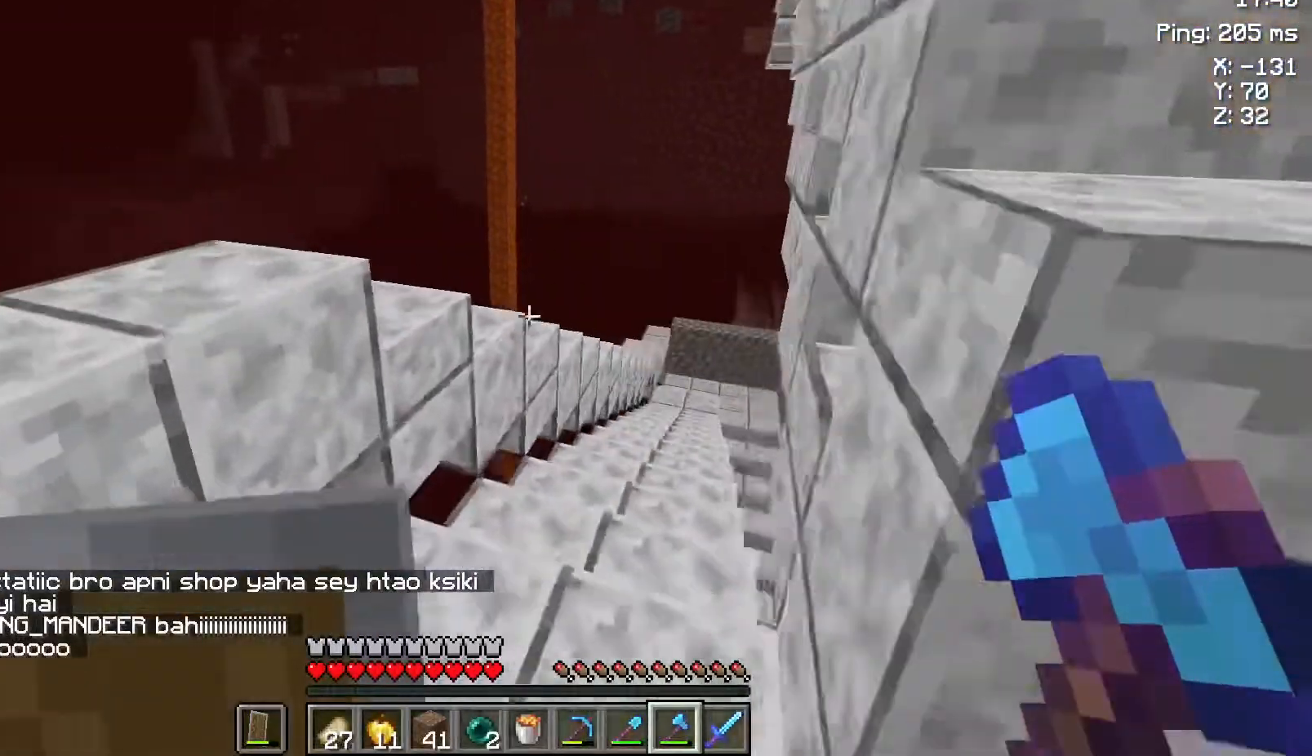
{"keys": ["w"], "mouse": [], "events": [[33, "a", "up"]]}
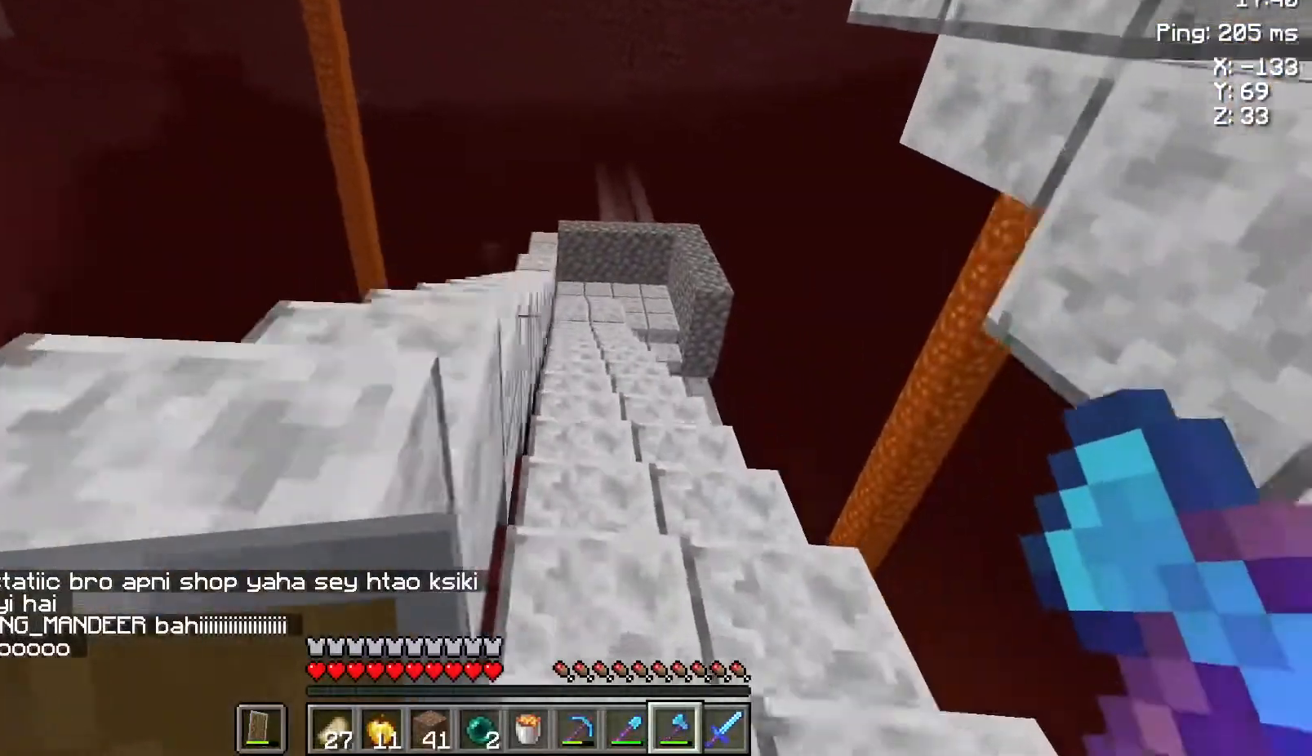
{"keys": ["w"], "mouse": [], "events": []}
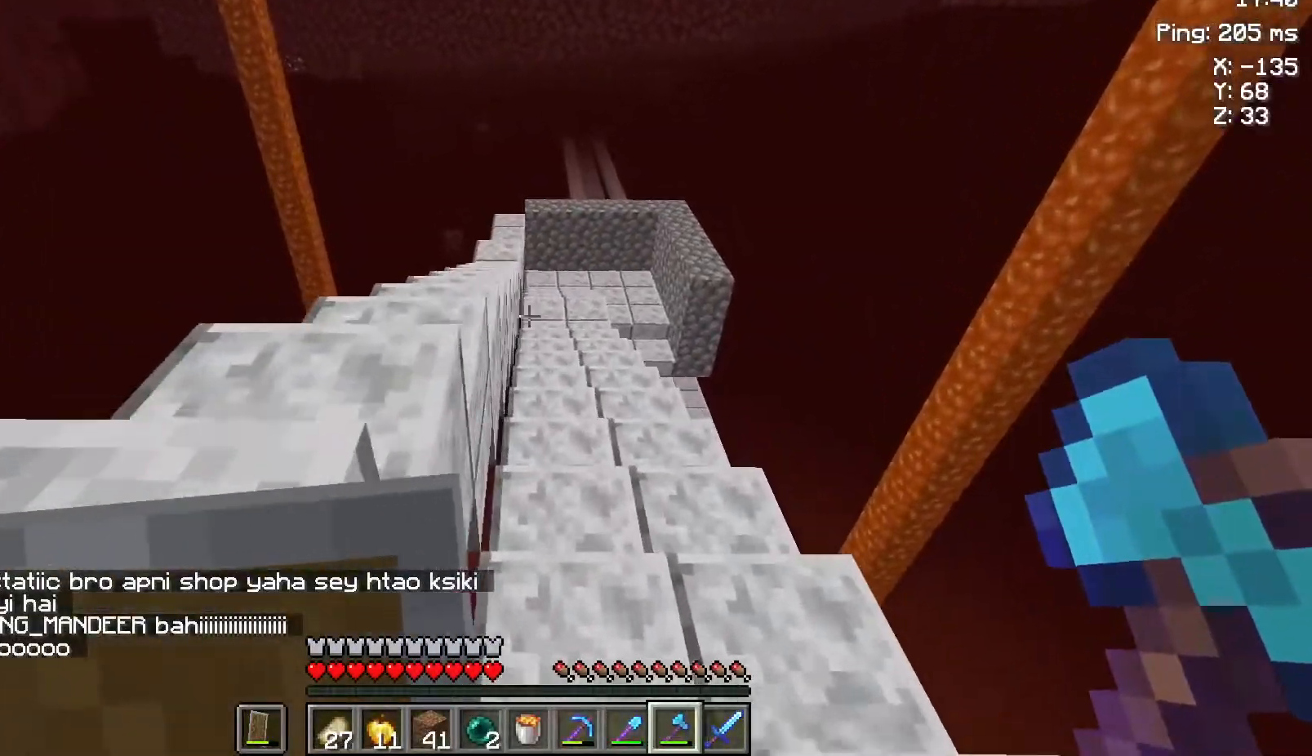
{"keys": ["w"], "mouse": [], "events": []}
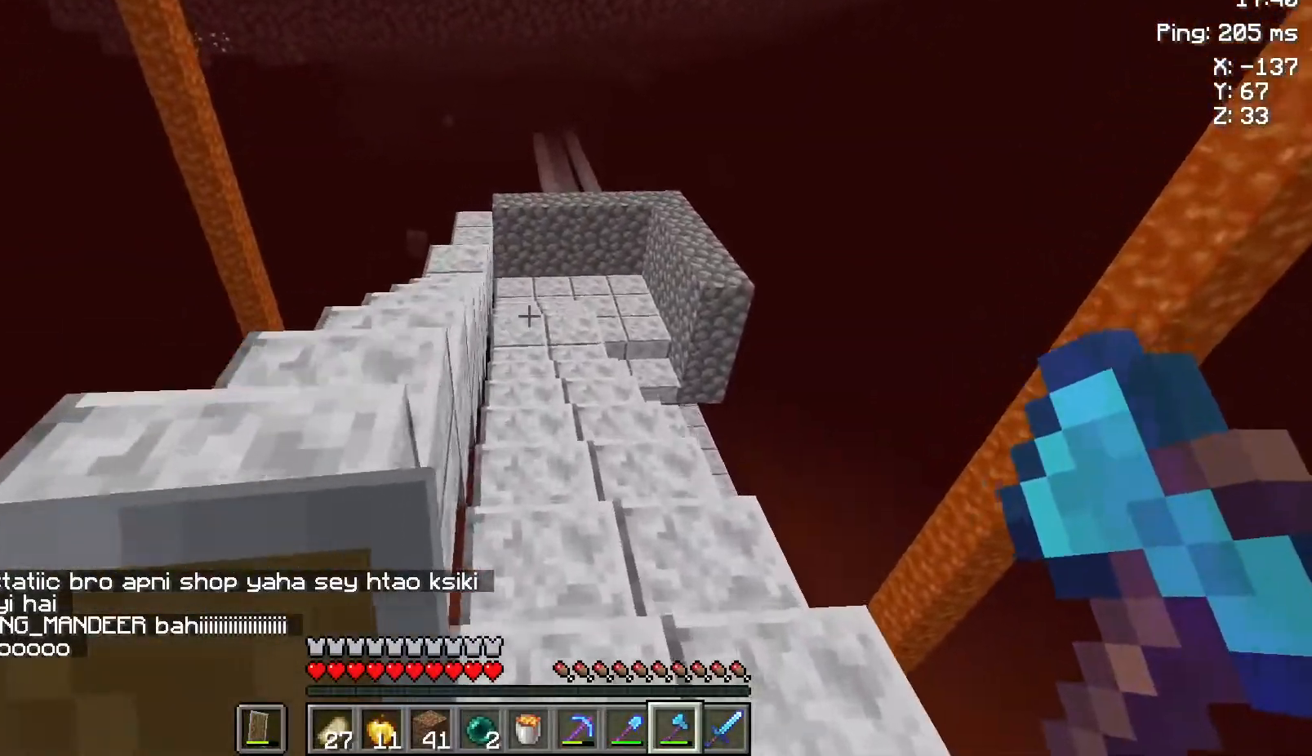
{"keys": ["w"], "mouse": [], "events": []}
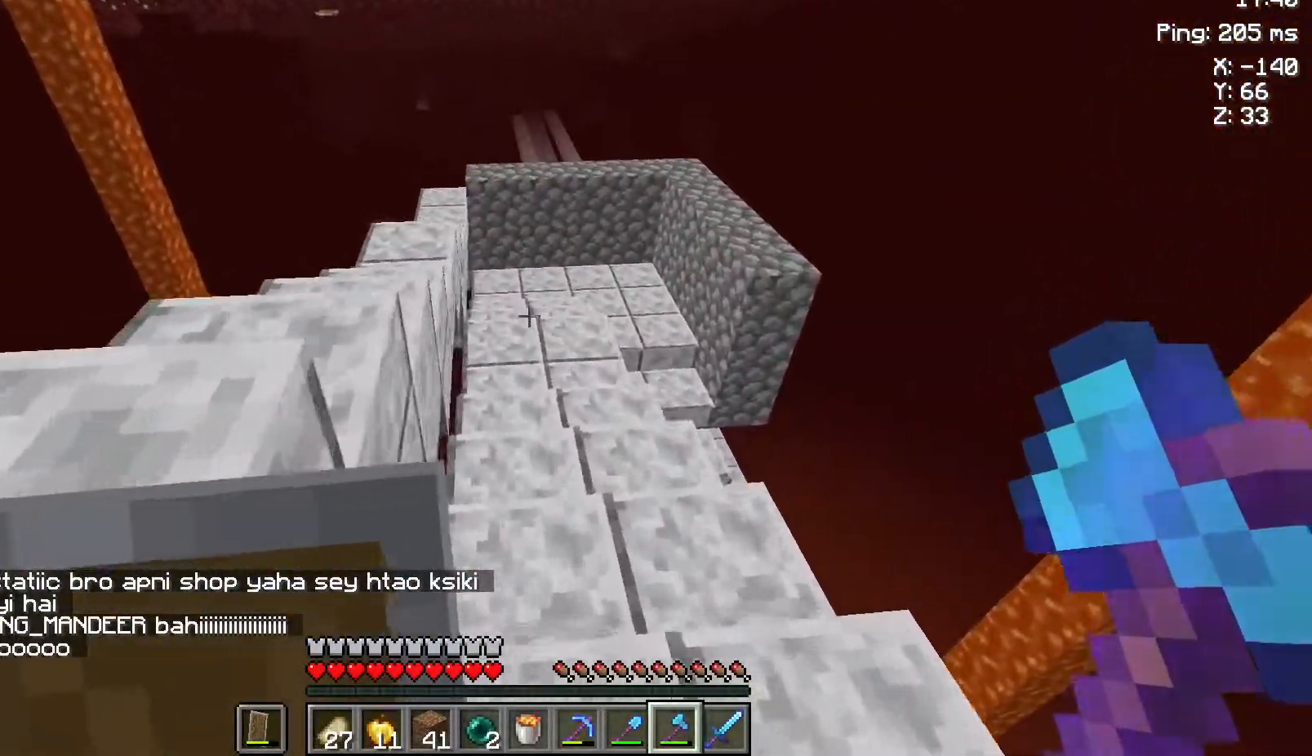
{"keys": ["w"], "mouse": [], "events": []}
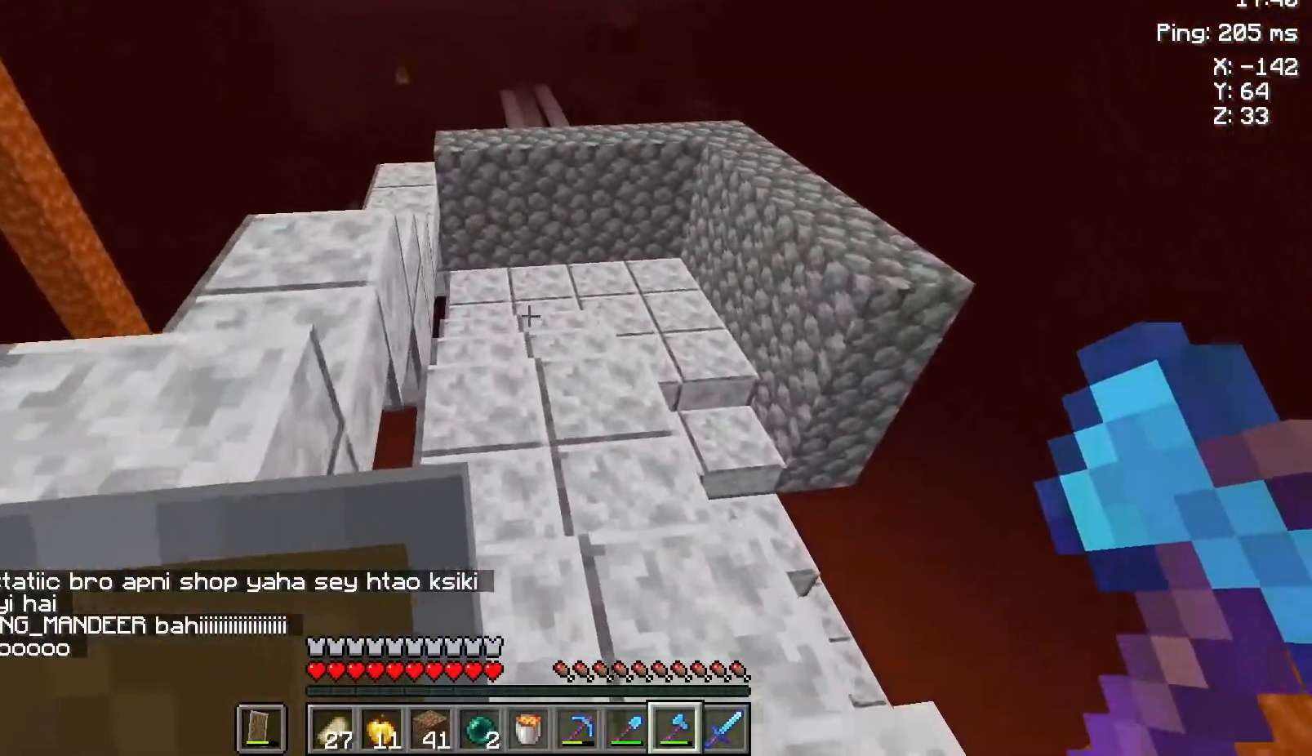
{"keys": ["w"], "mouse": [], "events": []}